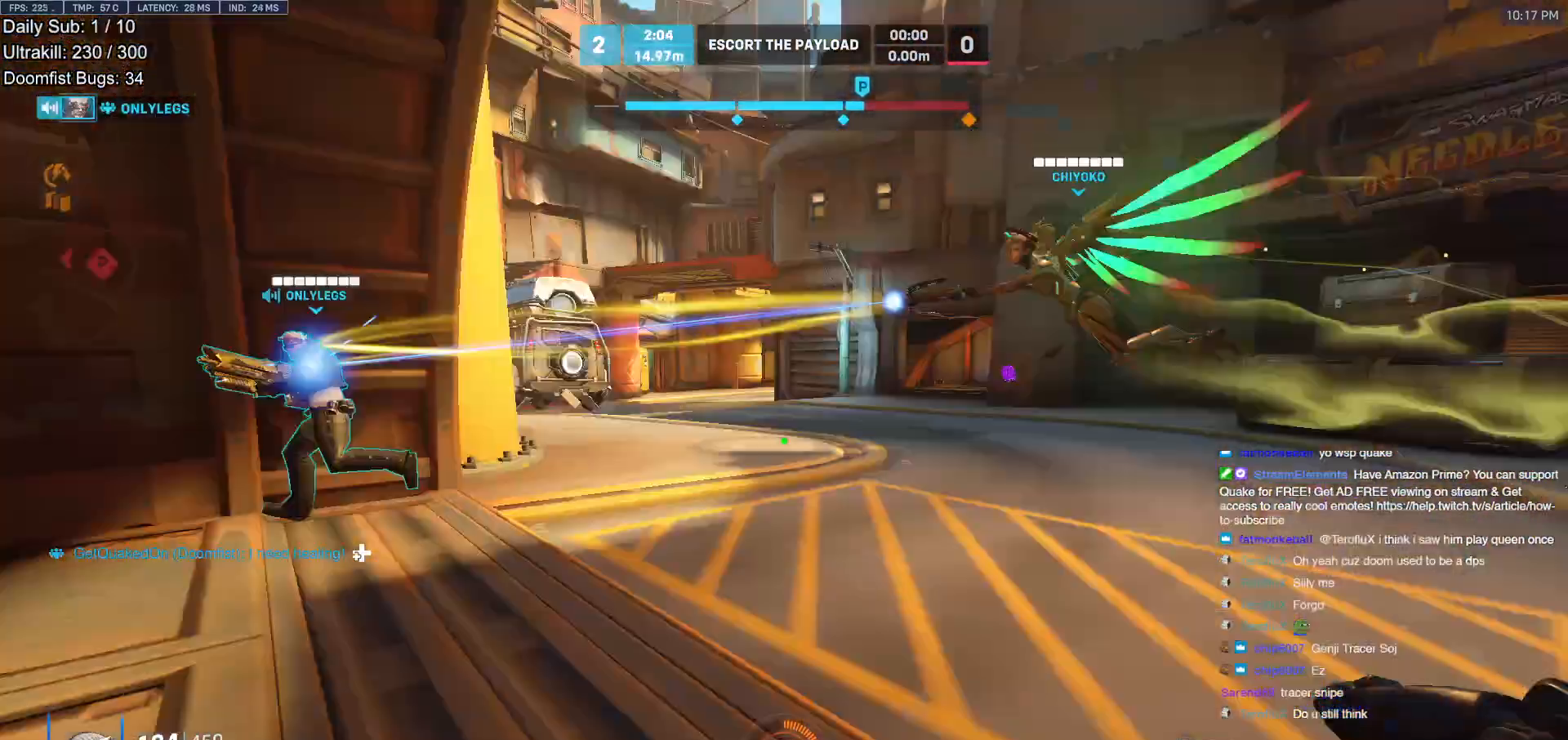
Gameplay with keyboard and mouse; each line is a JSON object with the keys and mouse buttons held at the frame after it. "events" lists presses ("down") and releases ("up") of "a", "ctrl", "d", "e", "f", "melee", "q", "r", "s", "shift", "space", "w", "mouse_left" and "mouse_right" between this image and that frame as [ms after this image, input, new state], when the widget could be followed in between. "mouse_left", "mouse_right" = the "left", "right" buttons of the "mouse" list. No other keys are recorded. Mouse movement is not recorded. Key names are as the overlay labels them; some are game actions (e.g. jump) rather than physical keys.
{"keys": ["d", "w"], "mouse": [], "events": [[17, "d", "down"], [67, "w", "up"], [383, "w", "down"]]}
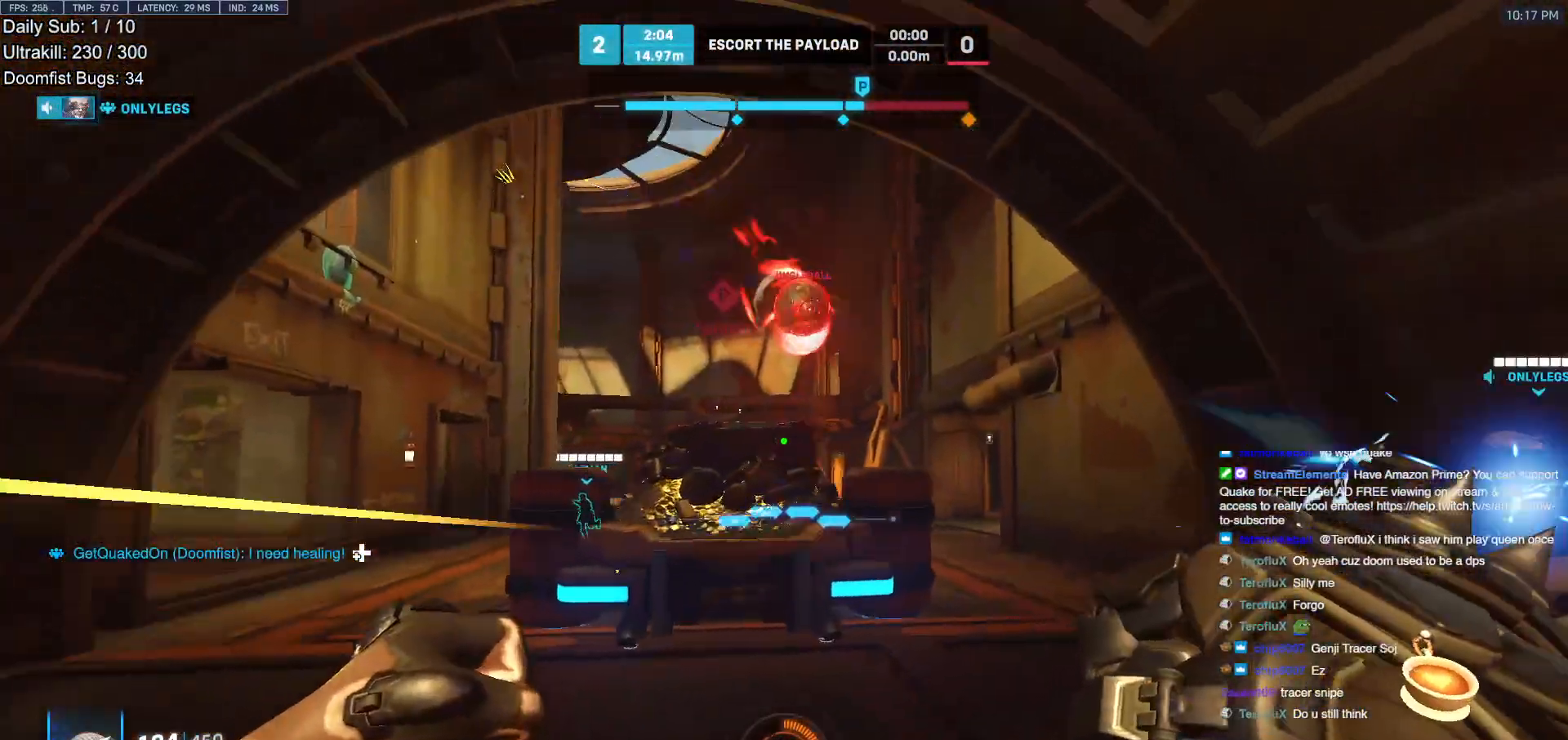
{"keys": ["w"], "mouse": [], "events": [[33, "d", "up"], [167, "mouse_left", "down"], [167, "space", "down"], [267, "e", "down"], [267, "mouse_left", "up"], [267, "space", "up"], [350, "e", "up"]]}
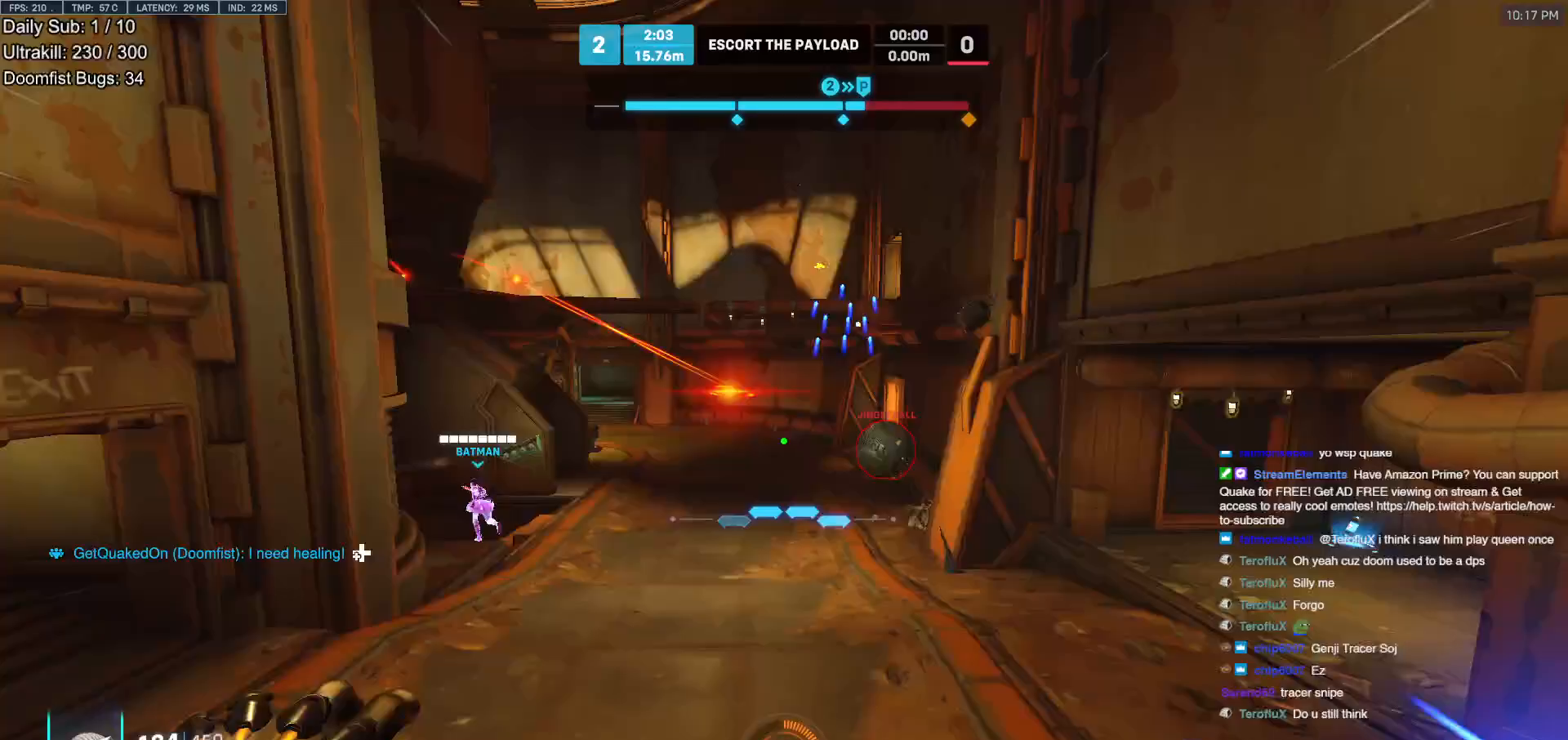
{"keys": ["a", "w"], "mouse": [], "events": [[467, "a", "down"]]}
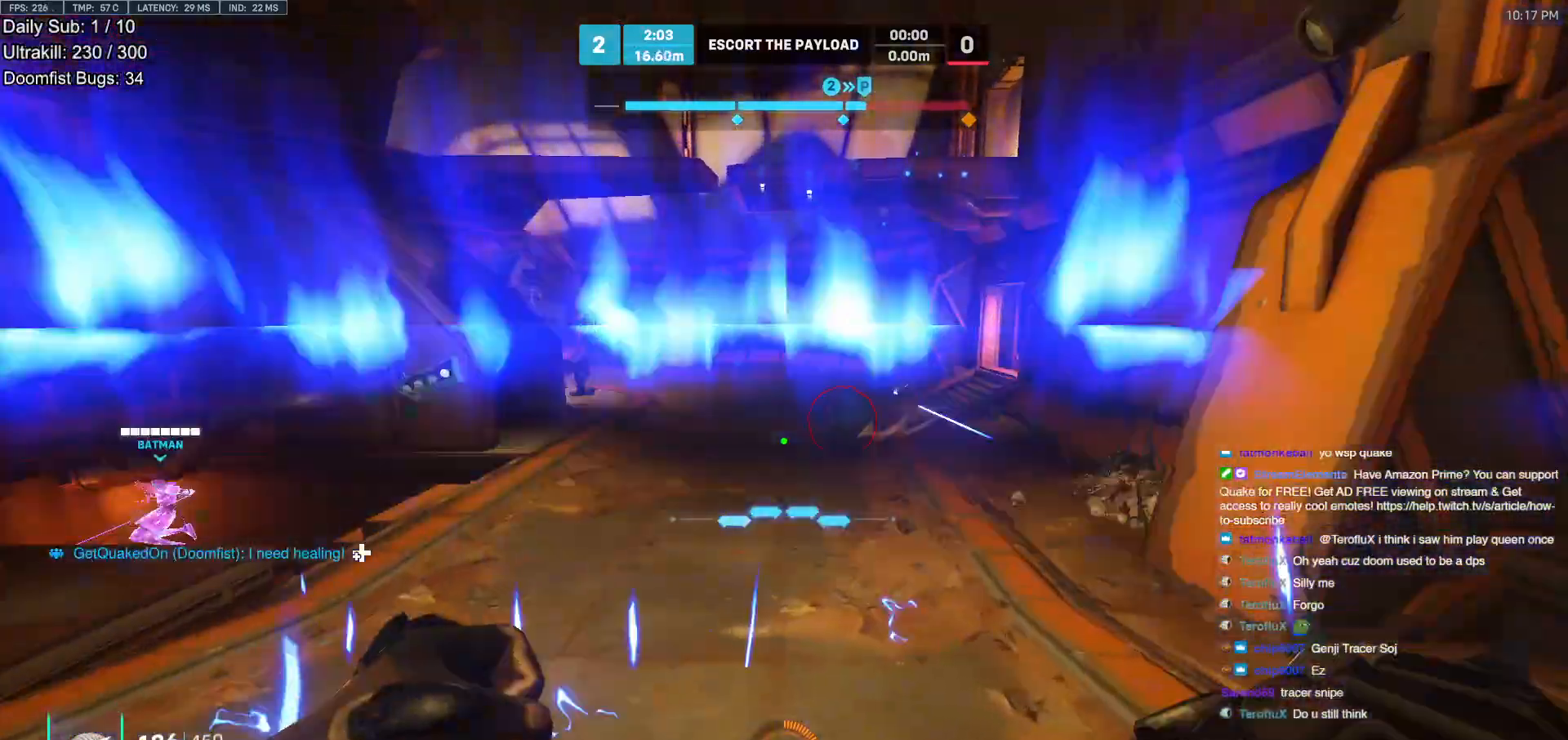
{"keys": ["a"], "mouse": ["left"], "events": [[100, "mouse_left", "down"], [300, "mouse_left", "up"], [433, "w", "up"], [483, "mouse_left", "down"]]}
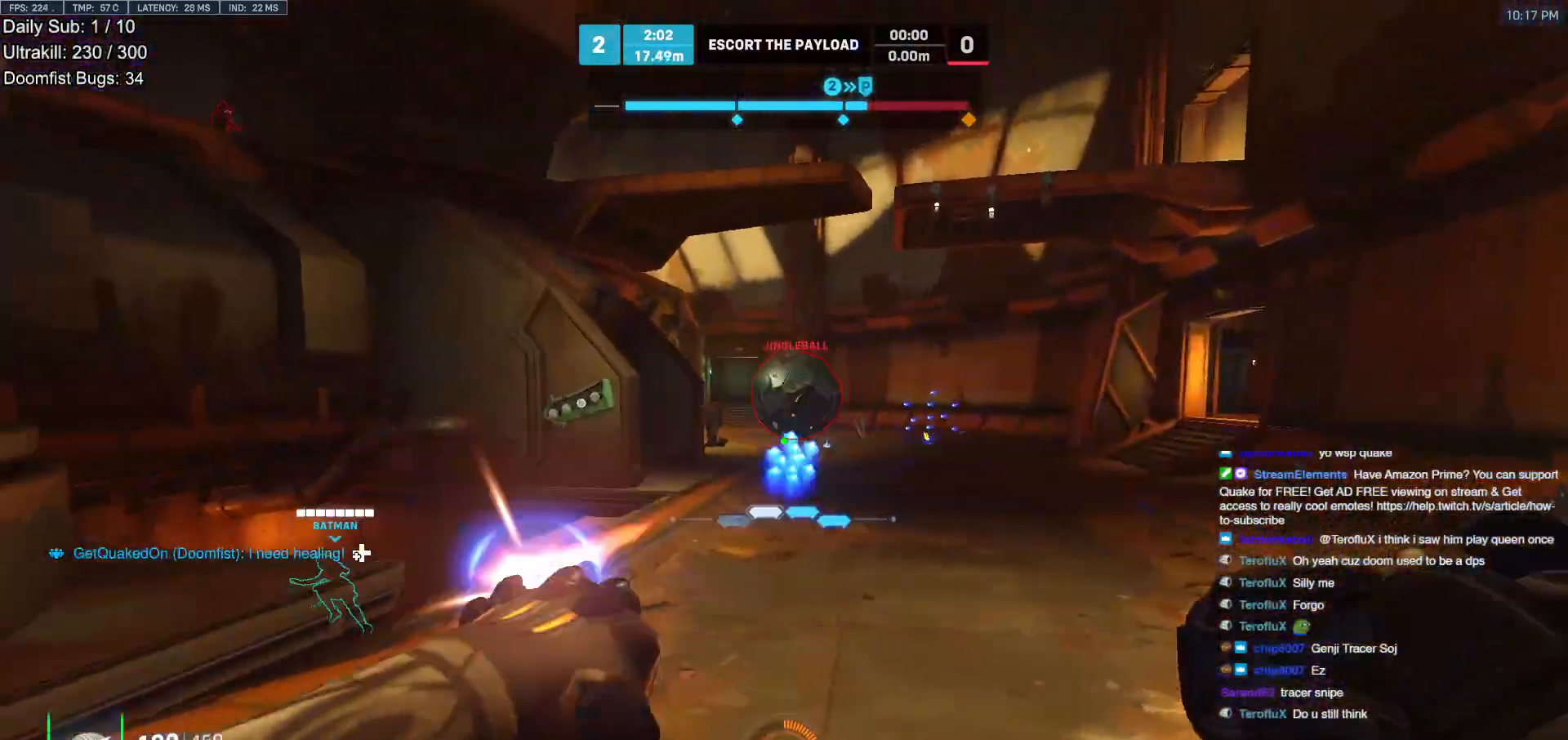
{"keys": ["a", "s"], "mouse": [], "events": [[117, "mouse_left", "up"], [167, "s", "down"], [317, "mouse_left", "down"], [450, "mouse_left", "up"]]}
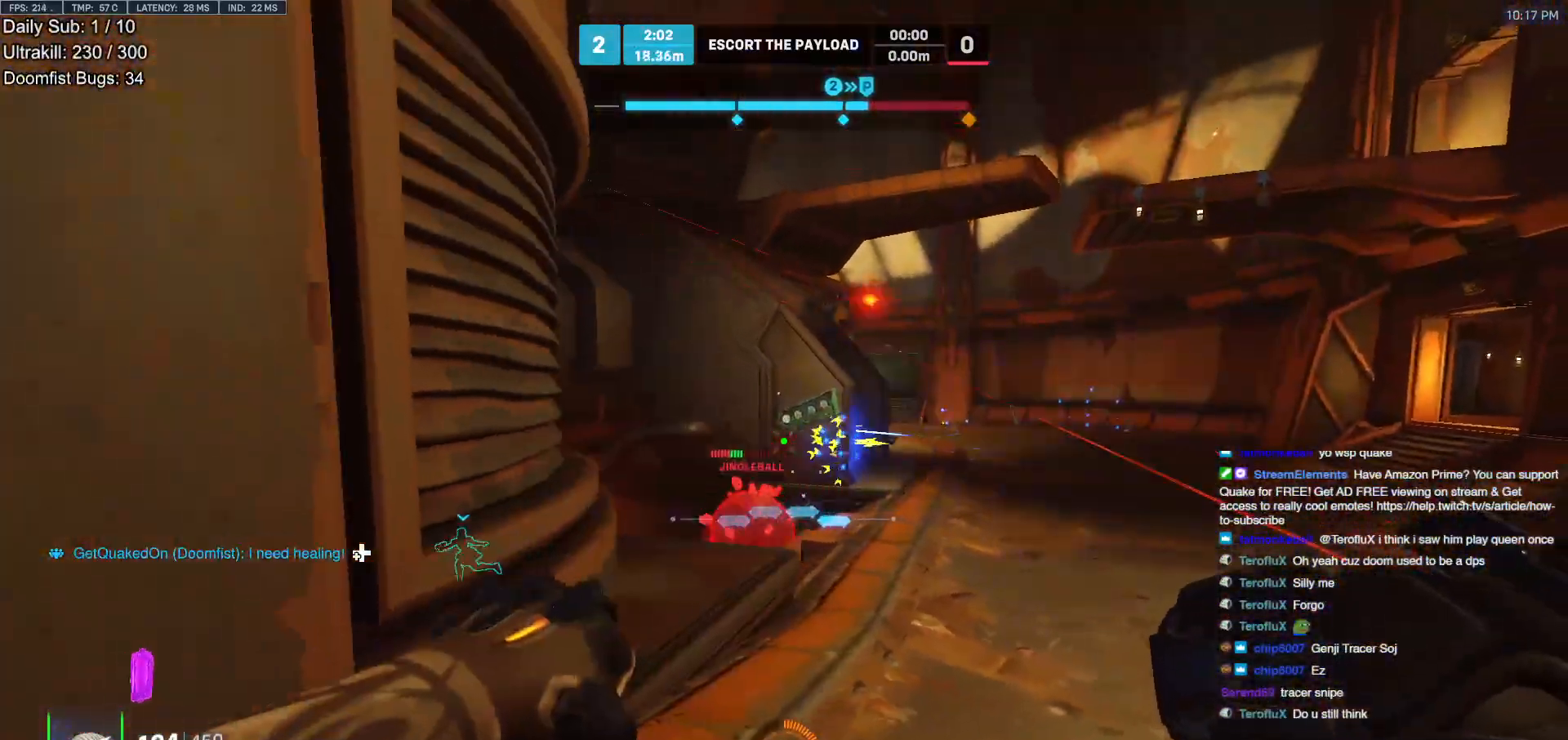
{"keys": ["d", "s"], "mouse": [], "events": [[367, "d", "down"], [467, "a", "up"]]}
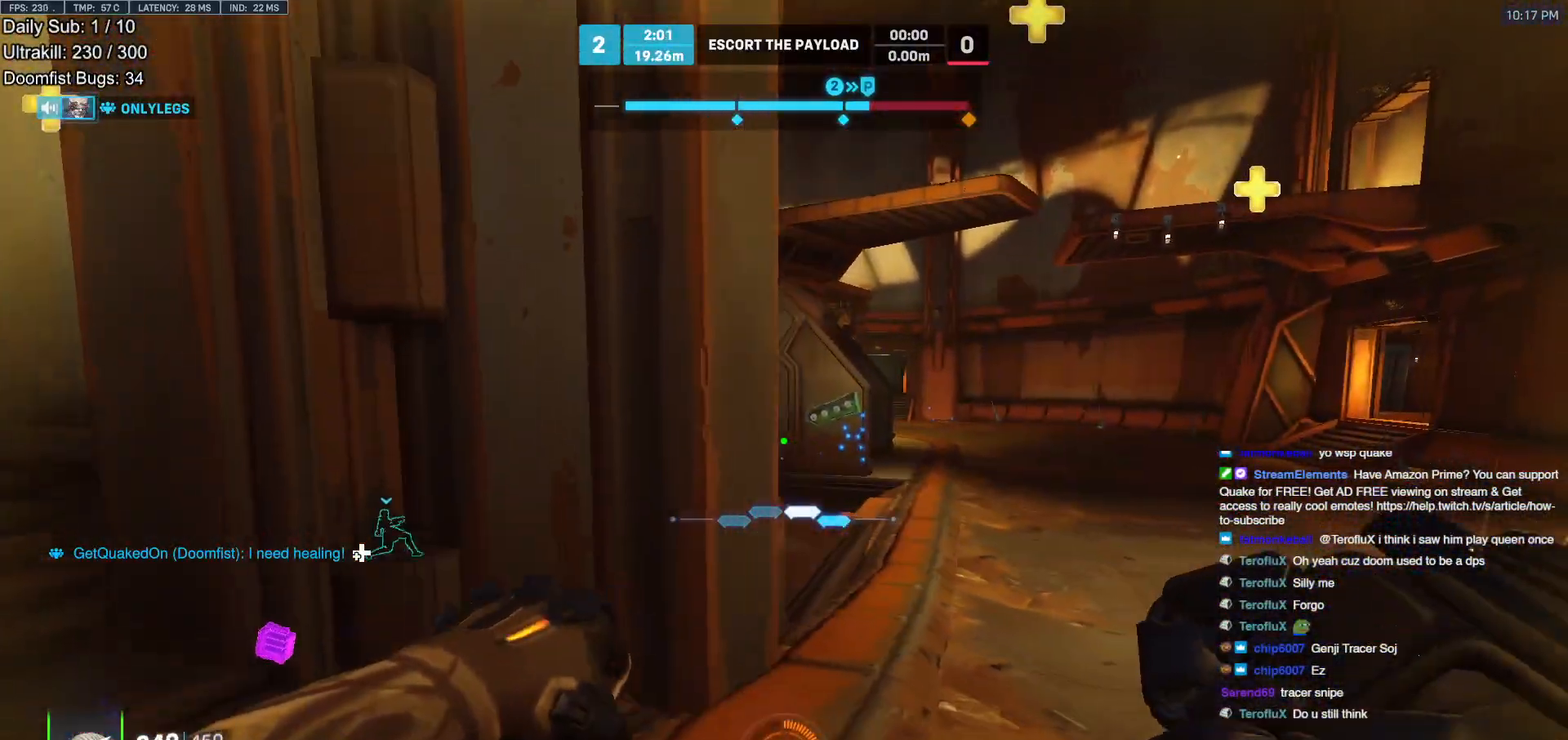
{"keys": ["d"], "mouse": [], "events": [[383, "s", "up"]]}
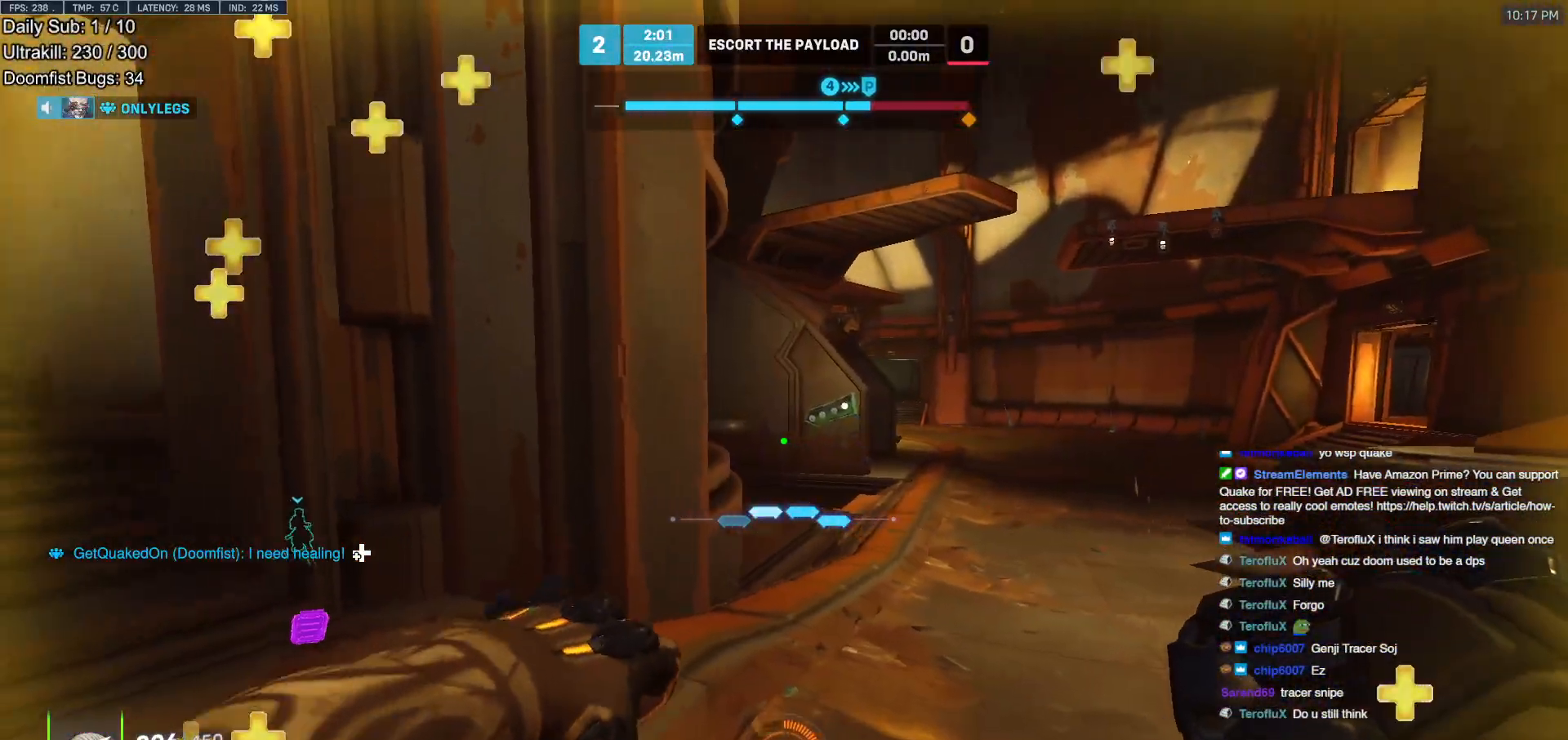
{"keys": ["w"], "mouse": [], "events": [[67, "w", "down"], [167, "space", "down"], [267, "d", "up"], [267, "space", "up"], [400, "r", "down"], [500, "r", "up"]]}
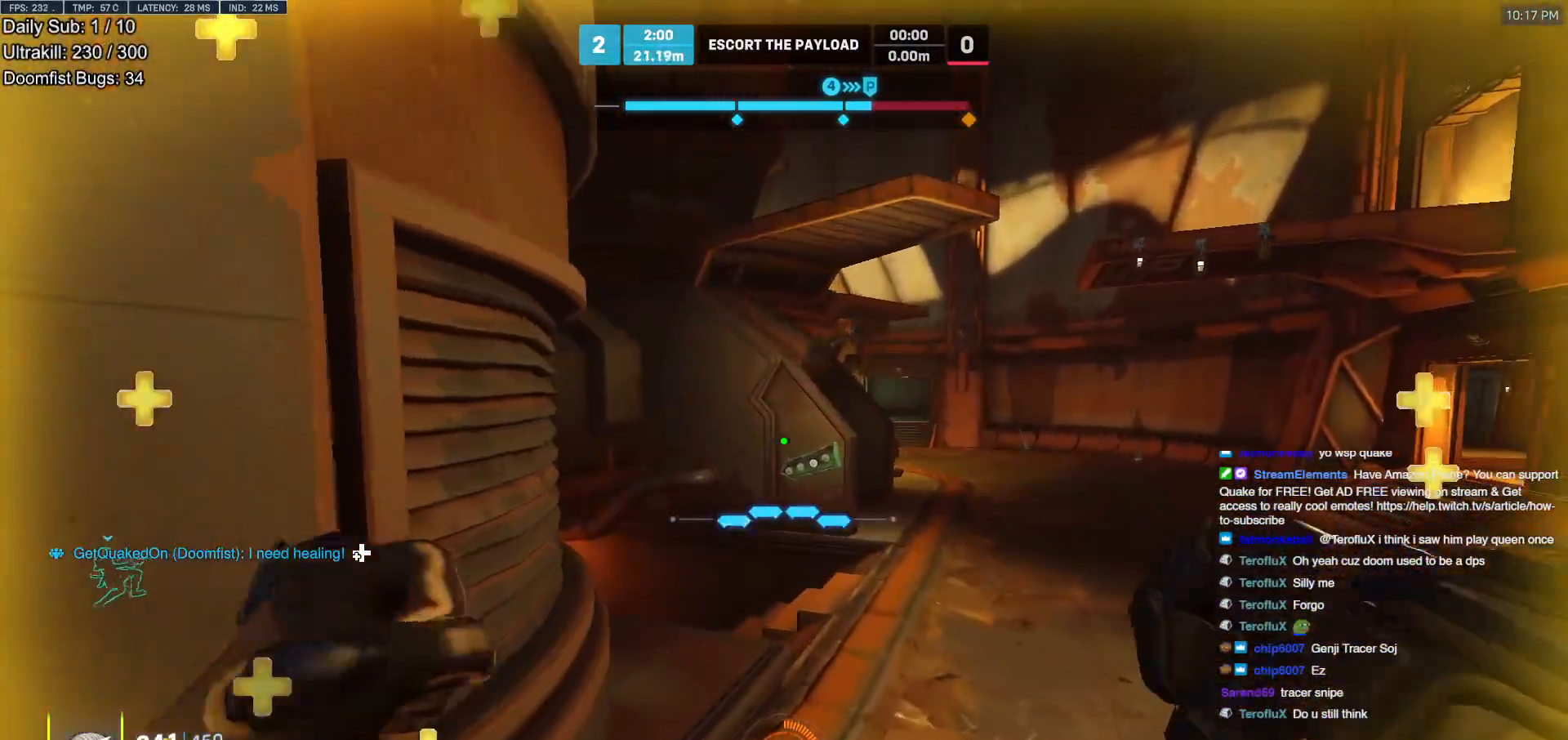
{"keys": ["d", "w"], "mouse": [], "events": [[83, "d", "down"], [83, "w", "up"], [467, "w", "down"]]}
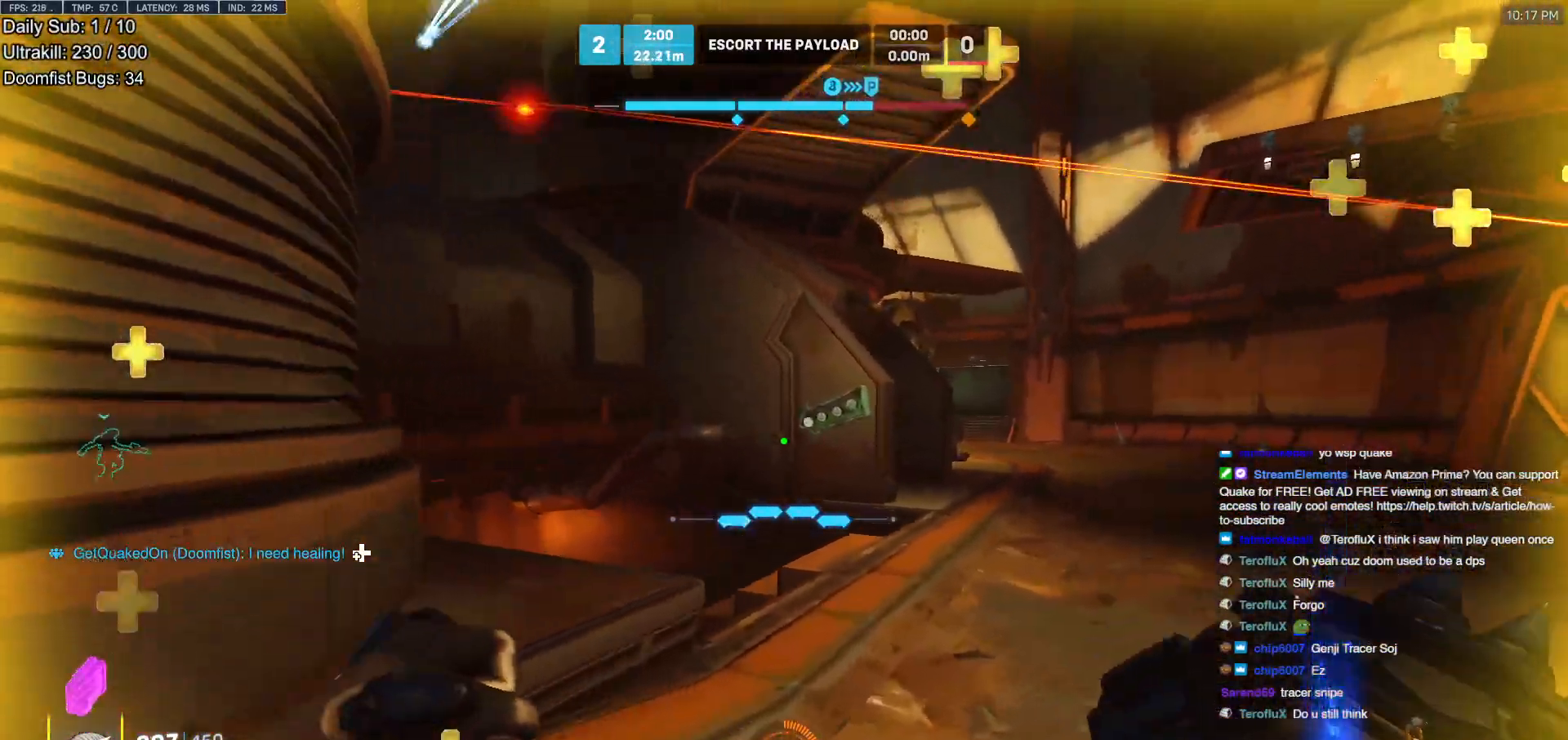
{"keys": ["a", "w"], "mouse": ["right"], "events": [[67, "d", "up"], [100, "a", "down"], [383, "mouse_right", "down"]]}
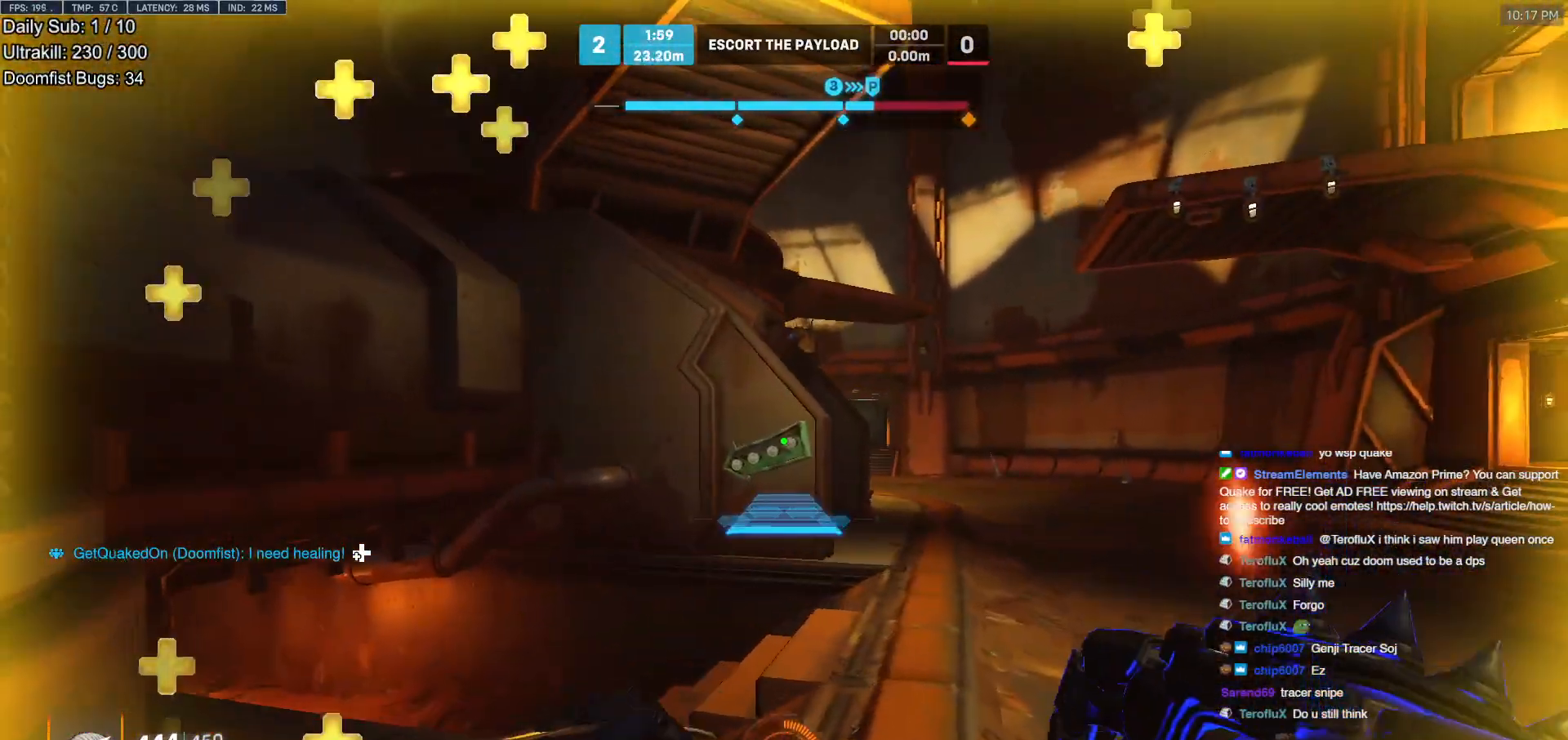
{"keys": ["space", "w"], "mouse": [], "events": [[117, "a", "up"], [217, "space", "down"], [350, "mouse_right", "up"]]}
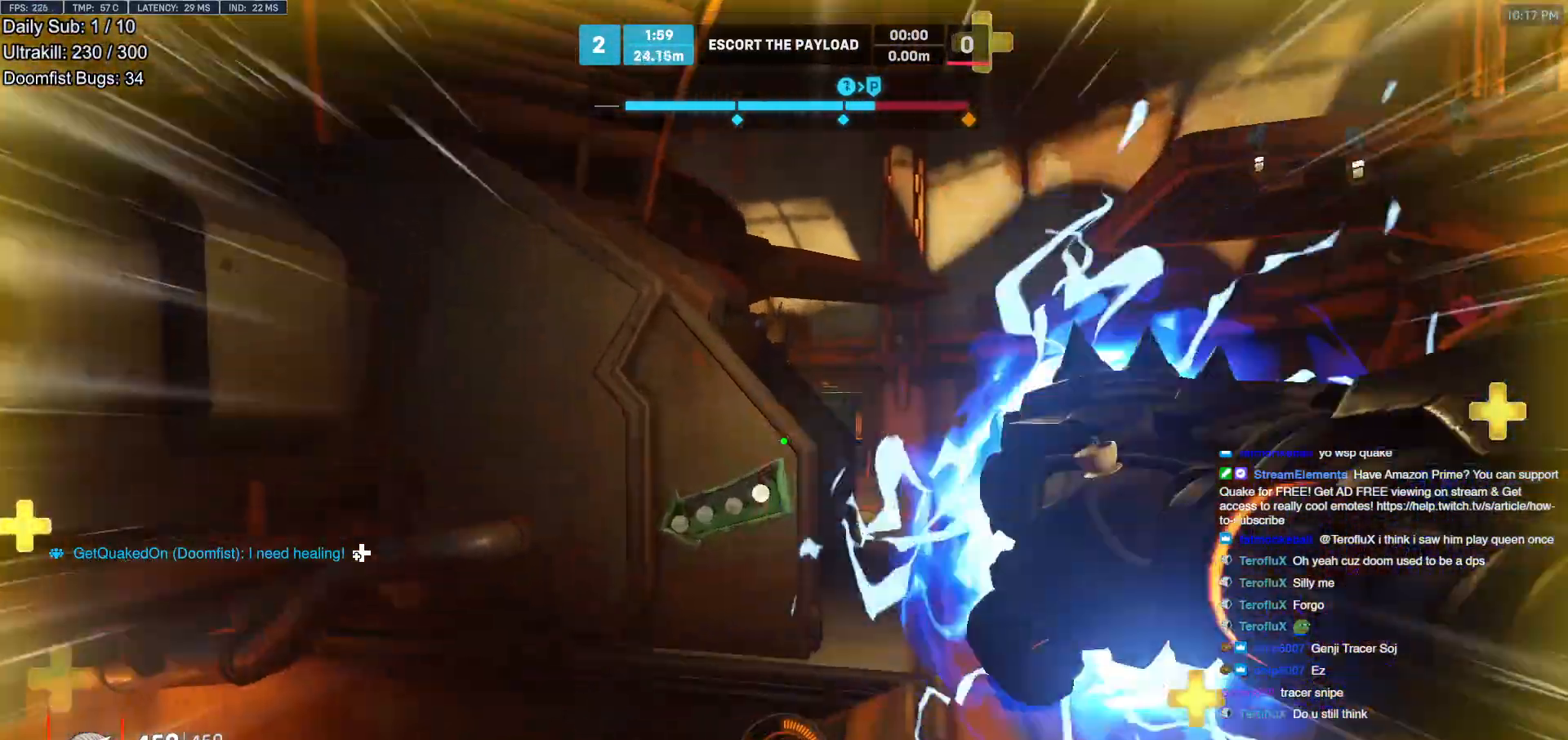
{"keys": ["w"], "mouse": [], "events": [[283, "space", "up"], [383, "a", "down"], [417, "a", "up"]]}
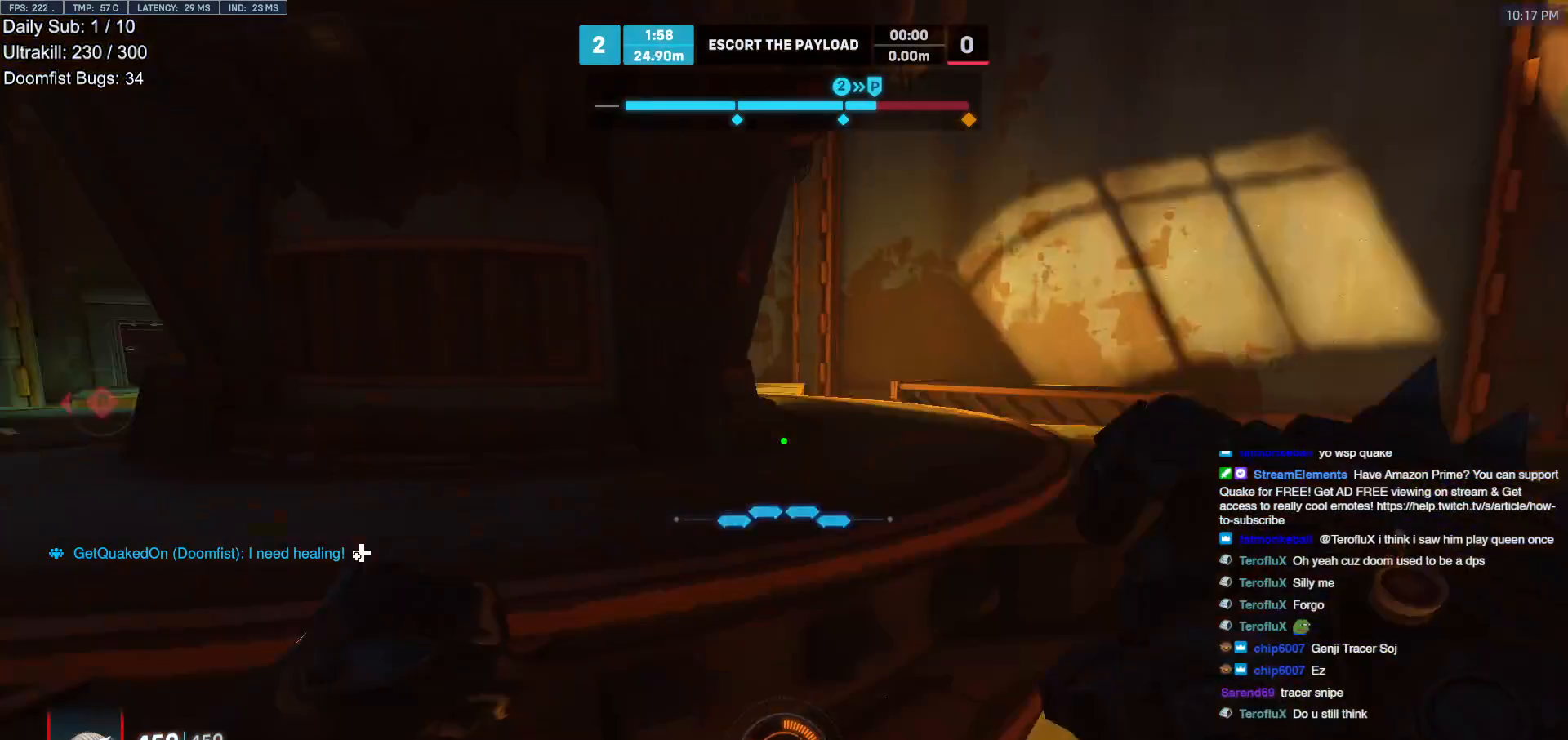
{"keys": ["a", "w"], "mouse": [], "events": [[150, "a", "down"]]}
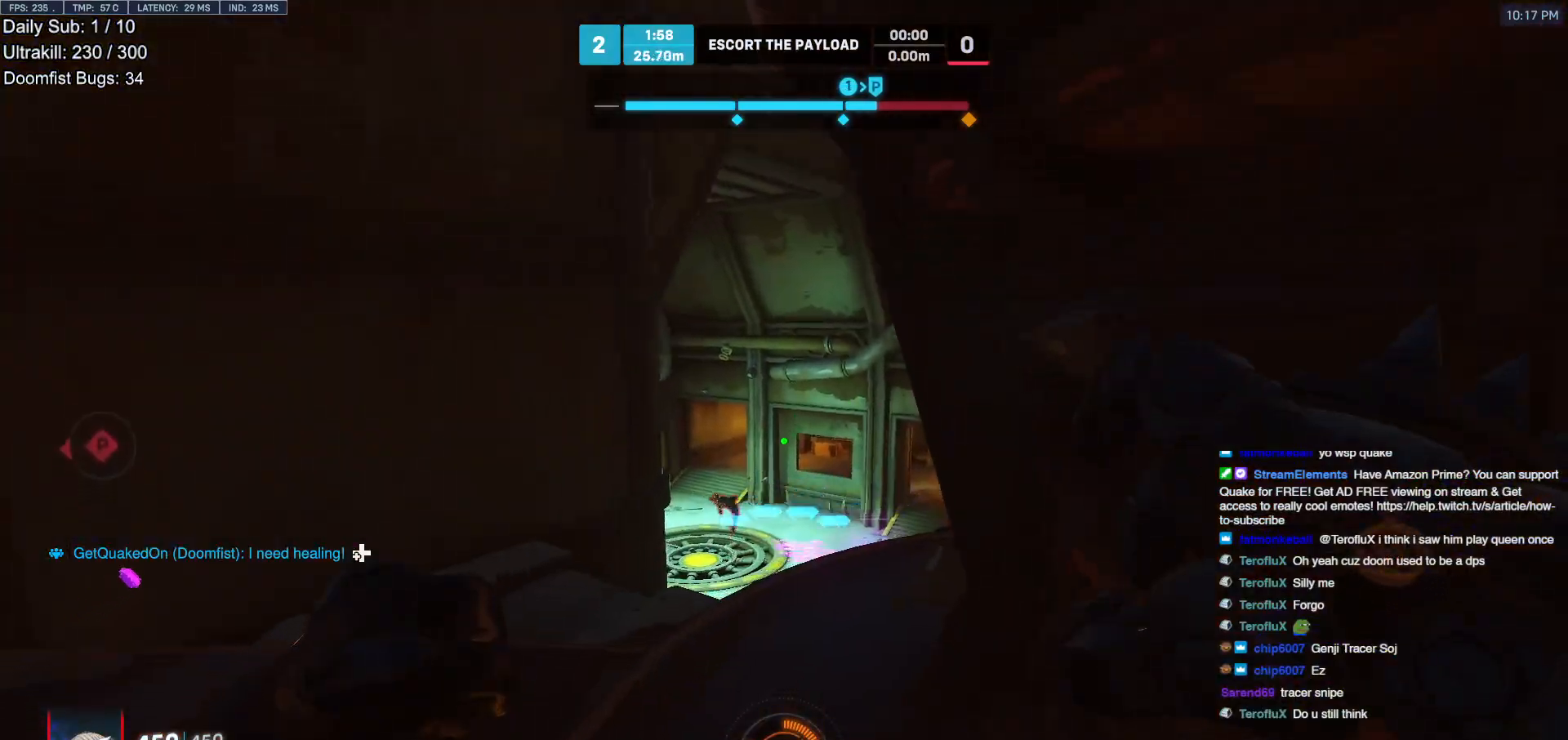
{"keys": ["a", "w"], "mouse": [], "events": [[117, "mouse_left", "down"], [217, "mouse_left", "up"], [400, "mouse_left", "down"], [500, "mouse_left", "up"]]}
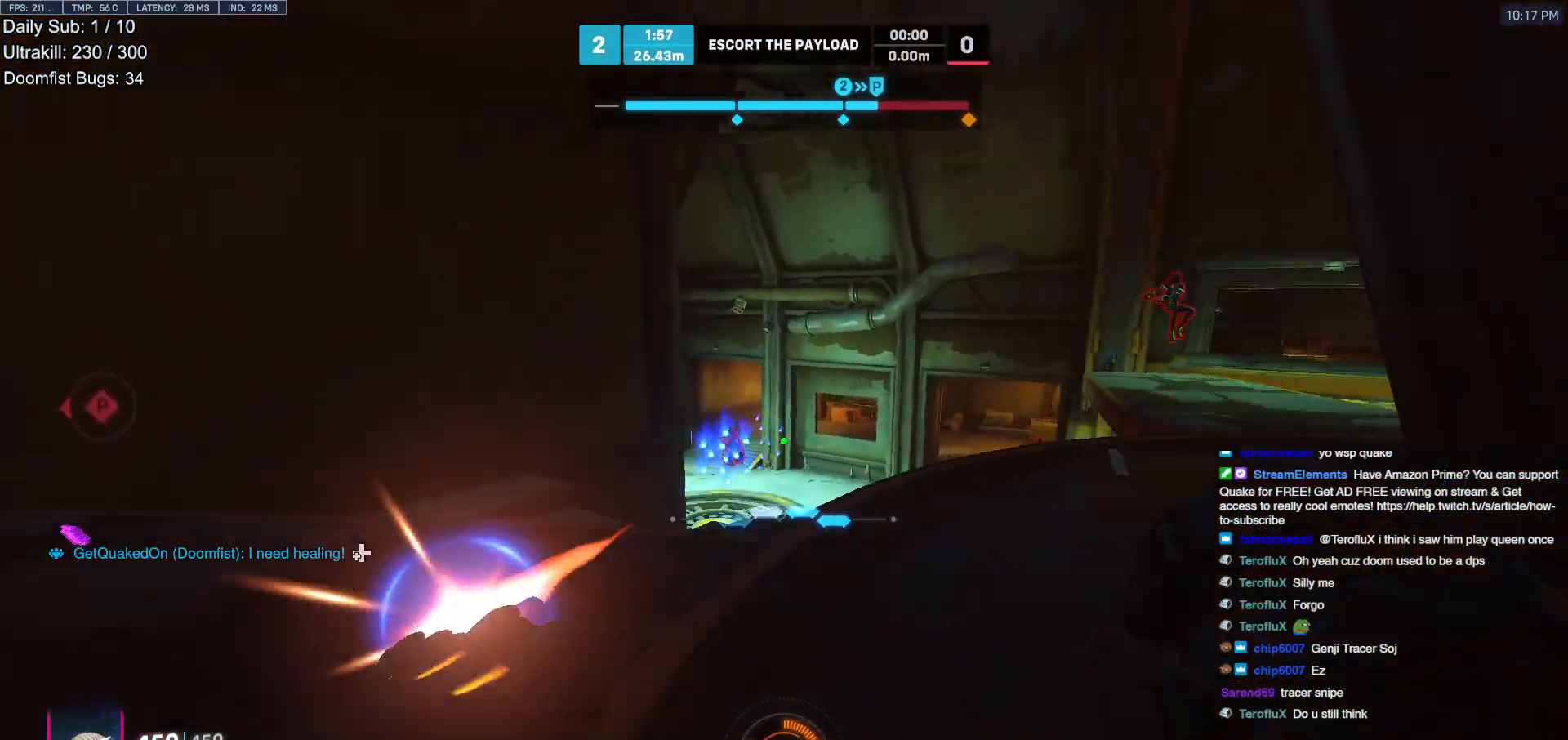
{"keys": ["d"], "mouse": ["left"], "events": [[417, "a", "up"], [417, "d", "down"], [467, "mouse_left", "down"], [467, "w", "up"]]}
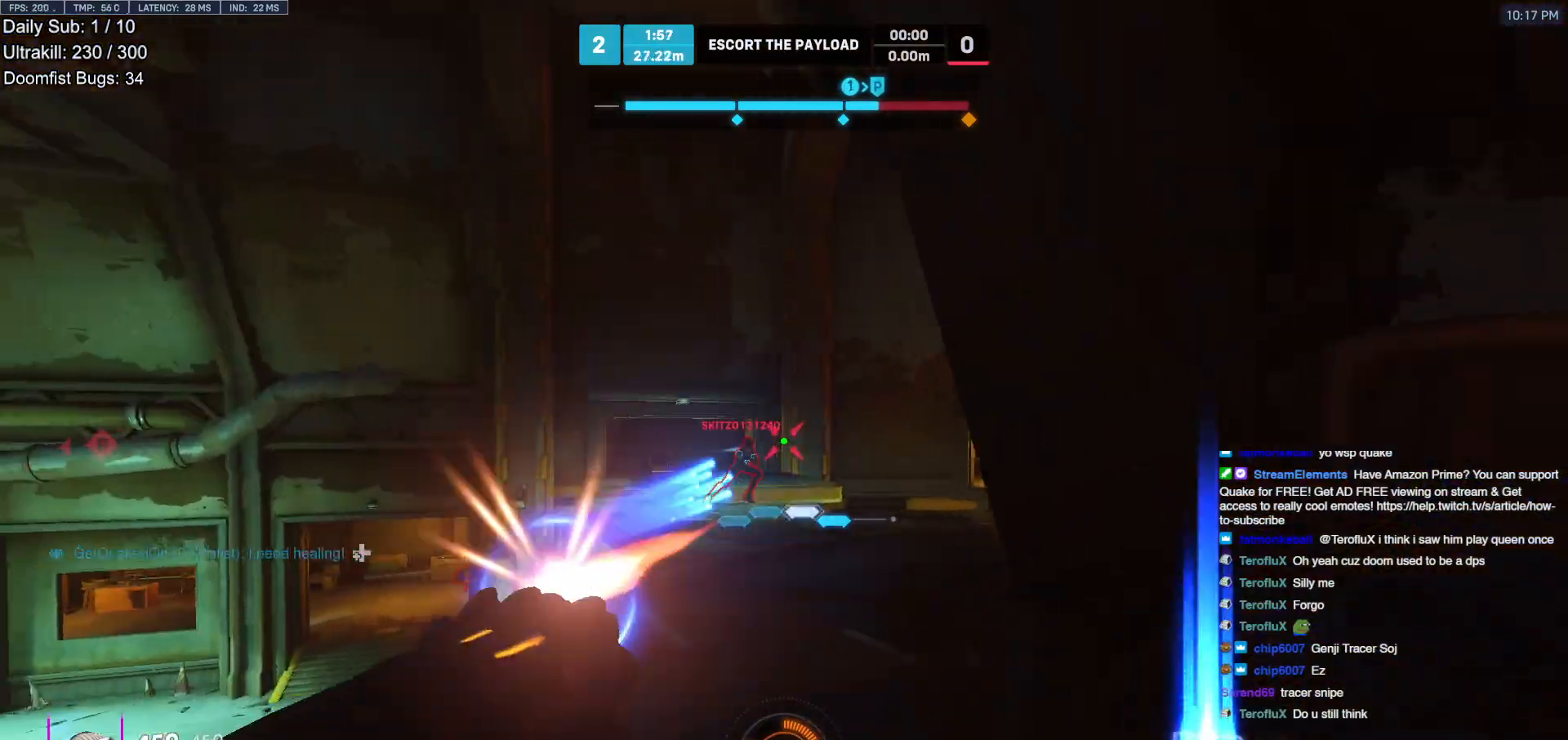
{"keys": ["a", "d", "s"], "mouse": [], "events": [[100, "mouse_left", "up"], [150, "s", "down"], [250, "mouse_left", "down"], [383, "mouse_left", "up"], [383, "s", "up"], [483, "a", "down"], [483, "s", "down"]]}
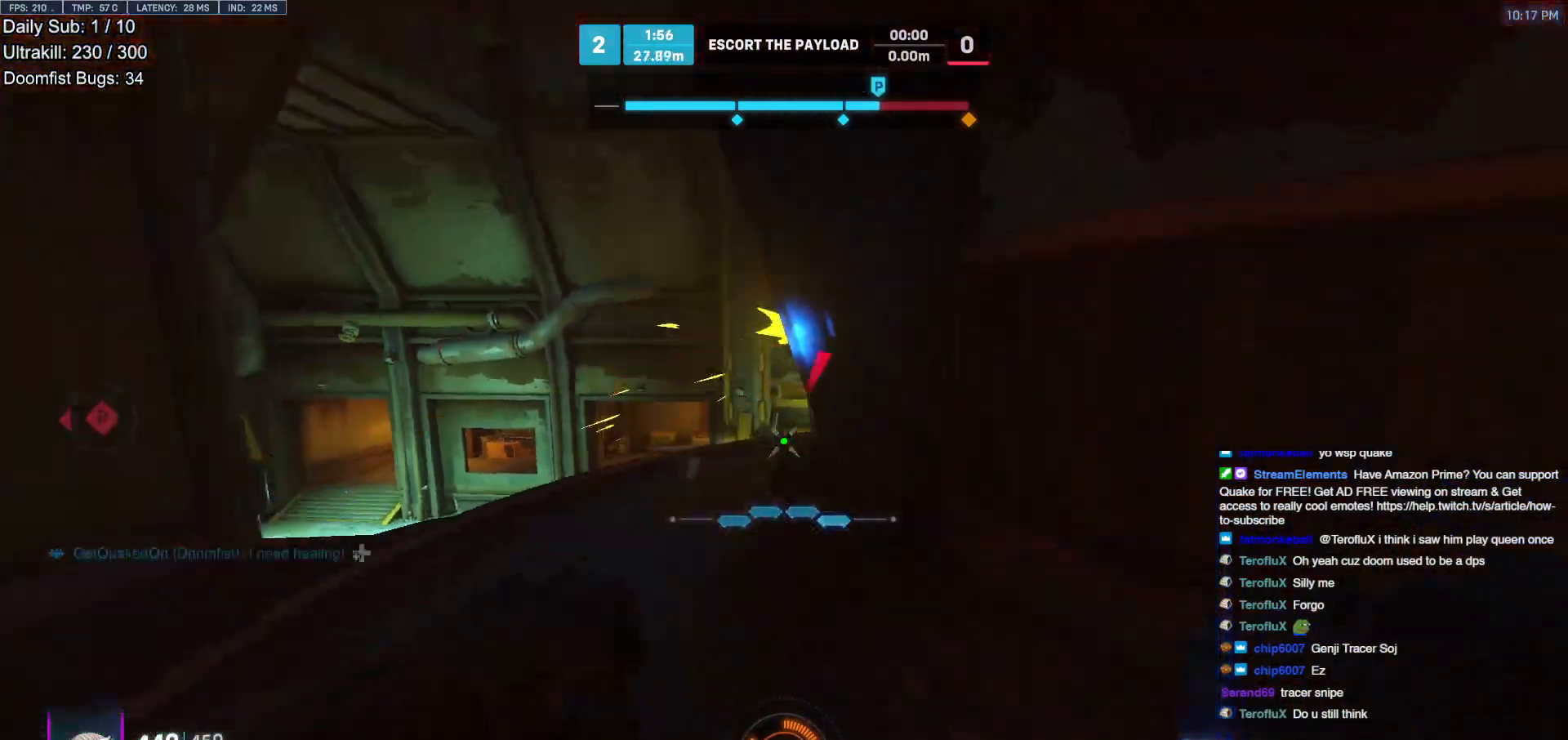
{"keys": ["a", "w"], "mouse": [], "events": [[33, "d", "up"], [67, "s", "up"], [400, "w", "down"]]}
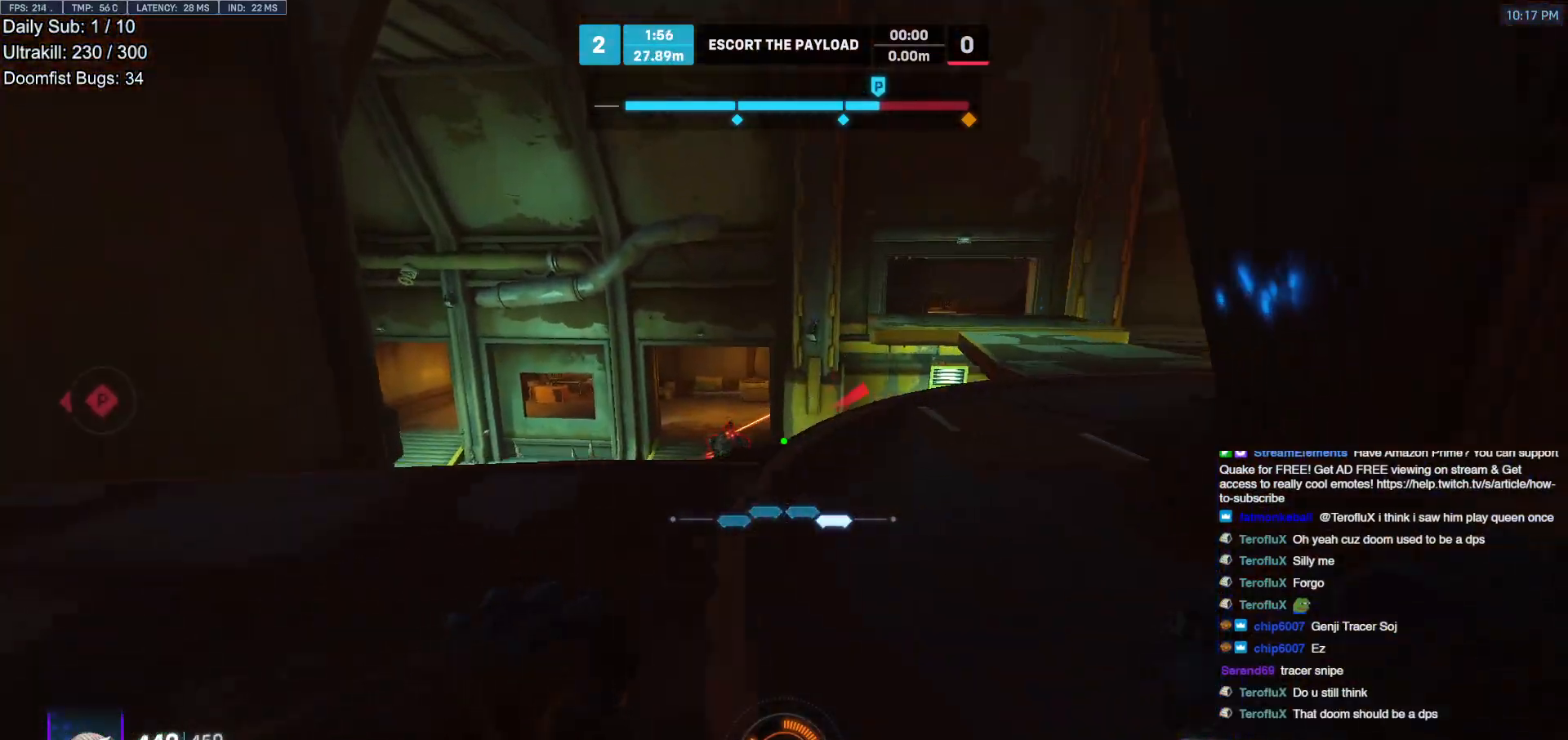
{"keys": ["a", "s"], "mouse": [], "events": [[283, "mouse_left", "down"], [317, "e", "down"], [317, "w", "up"], [367, "a", "up"], [417, "e", "up"], [417, "mouse_left", "up"], [467, "a", "down"], [467, "s", "down"]]}
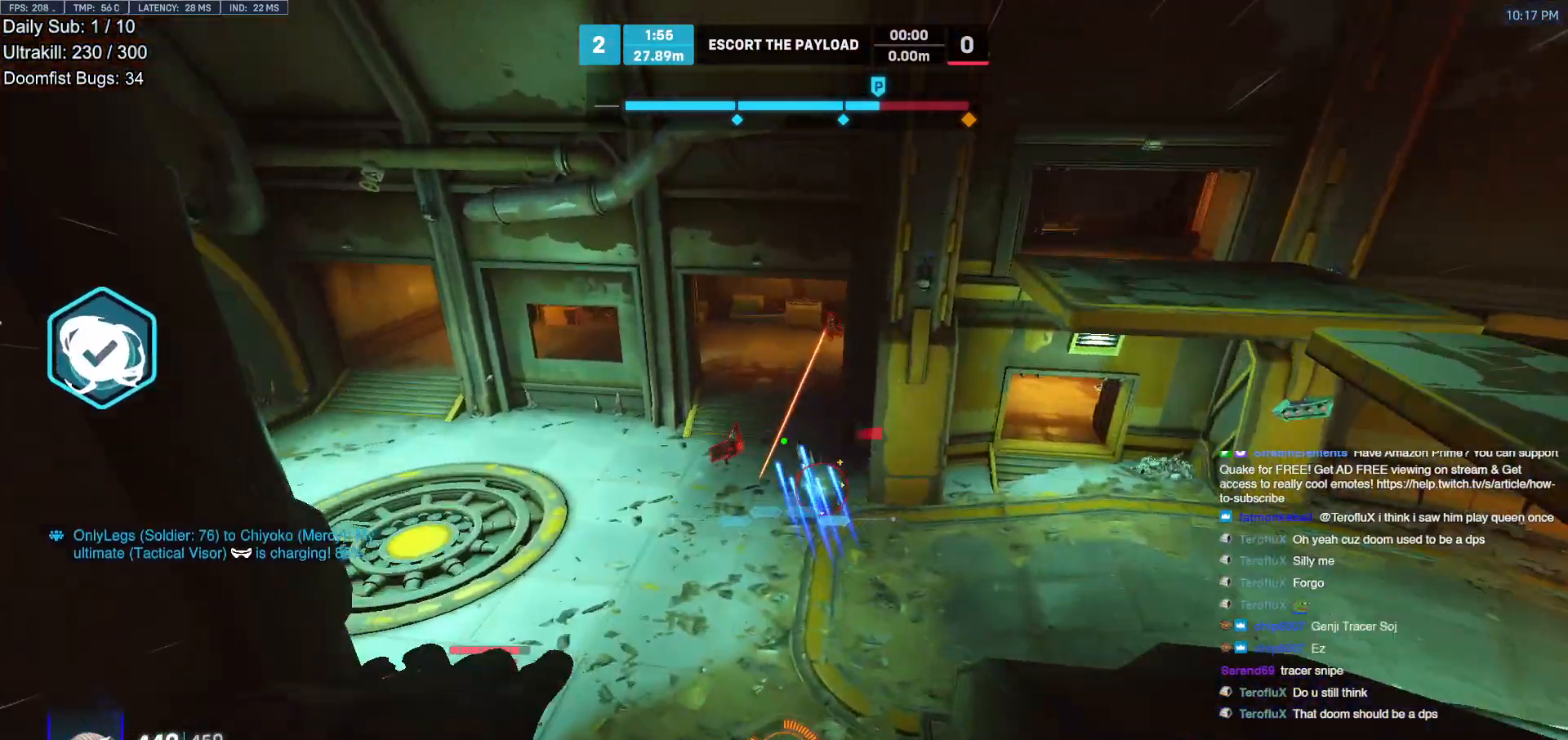
{"keys": ["d", "s"], "mouse": [], "events": [[100, "a", "up"], [200, "a", "down"], [383, "d", "down"], [433, "a", "up"]]}
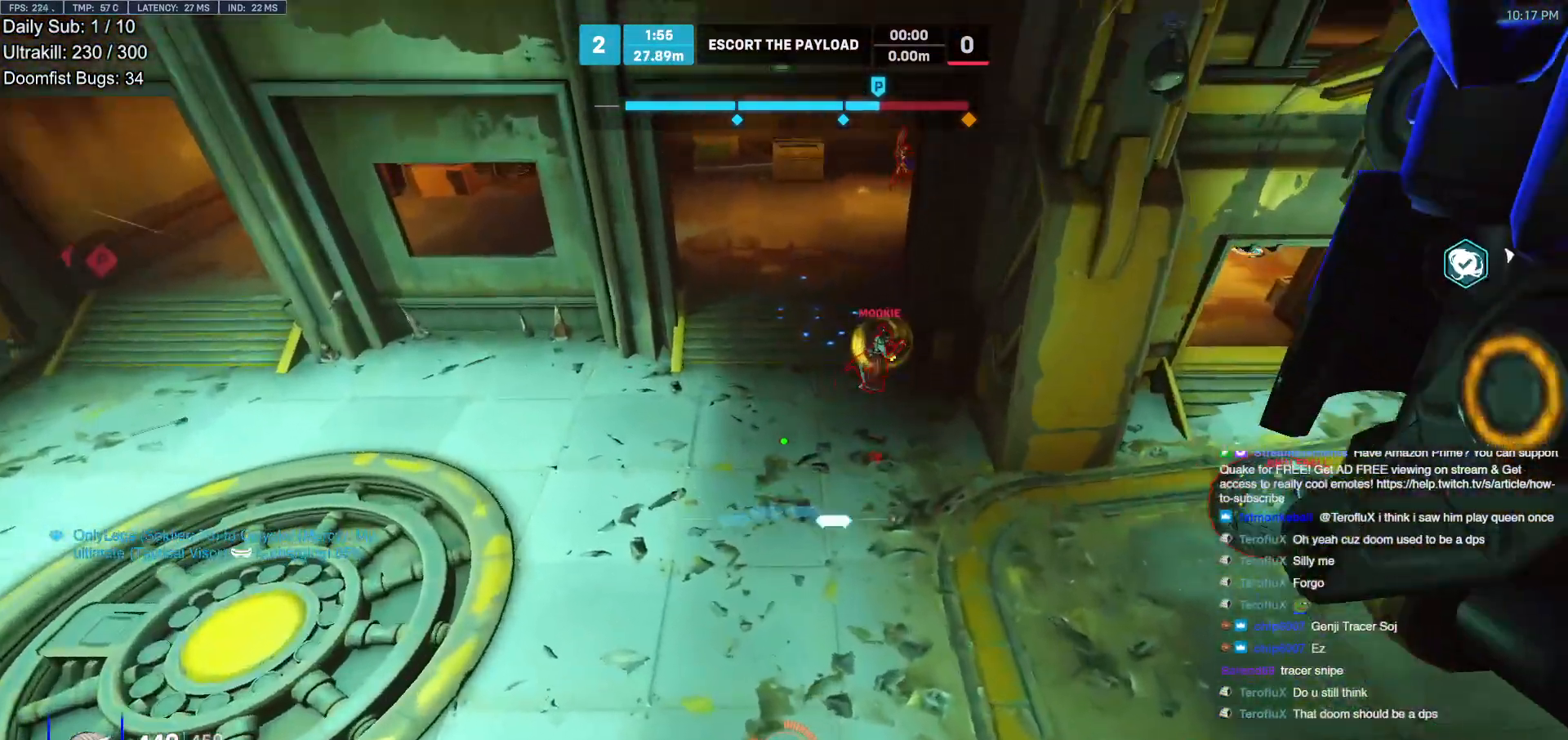
{"keys": ["d"], "mouse": [], "events": [[217, "s", "up"]]}
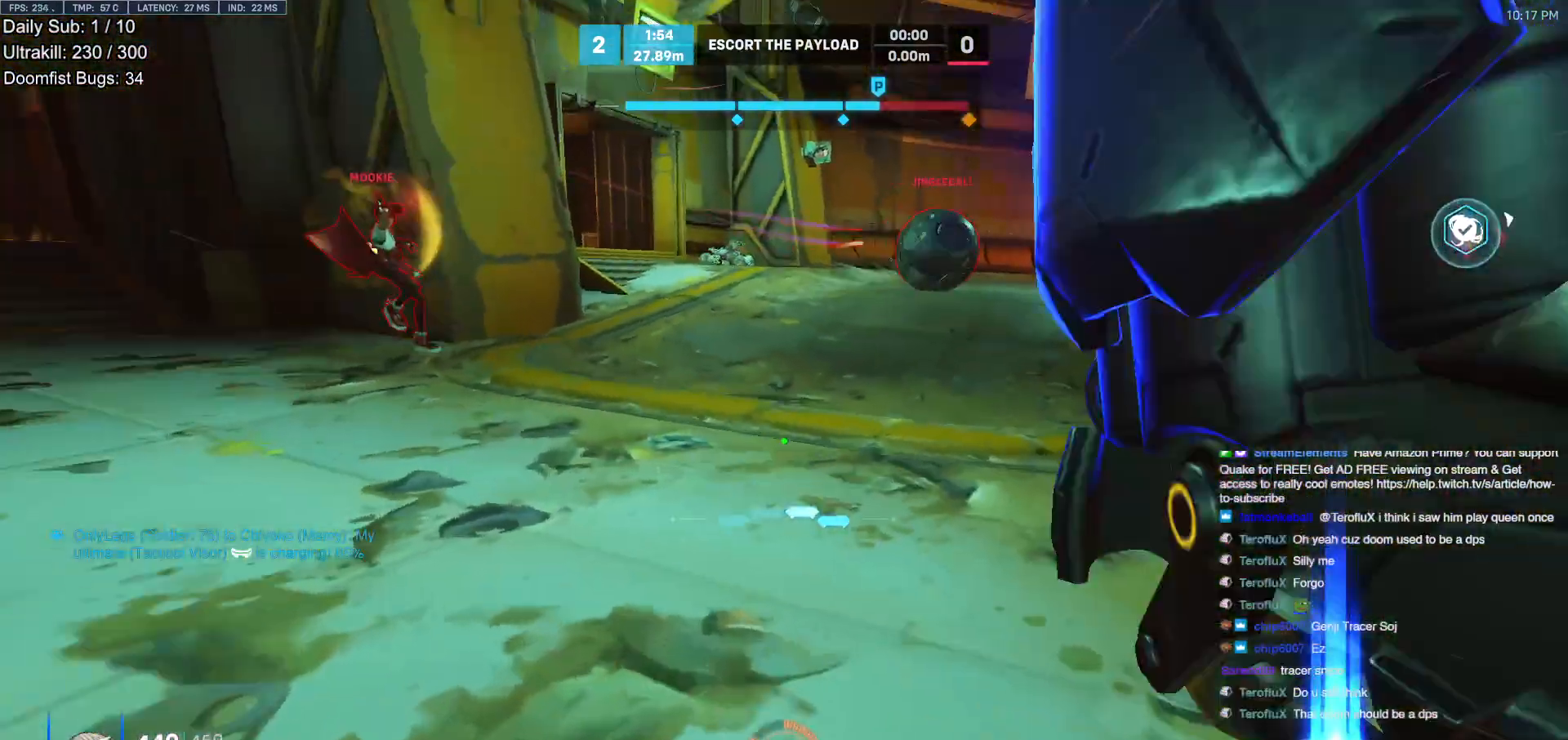
{"keys": ["d", "w"], "mouse": ["right"], "events": [[133, "space", "down"], [233, "space", "up"], [333, "mouse_left", "down"], [367, "mouse_right", "down"], [417, "w", "down"], [467, "mouse_left", "up"]]}
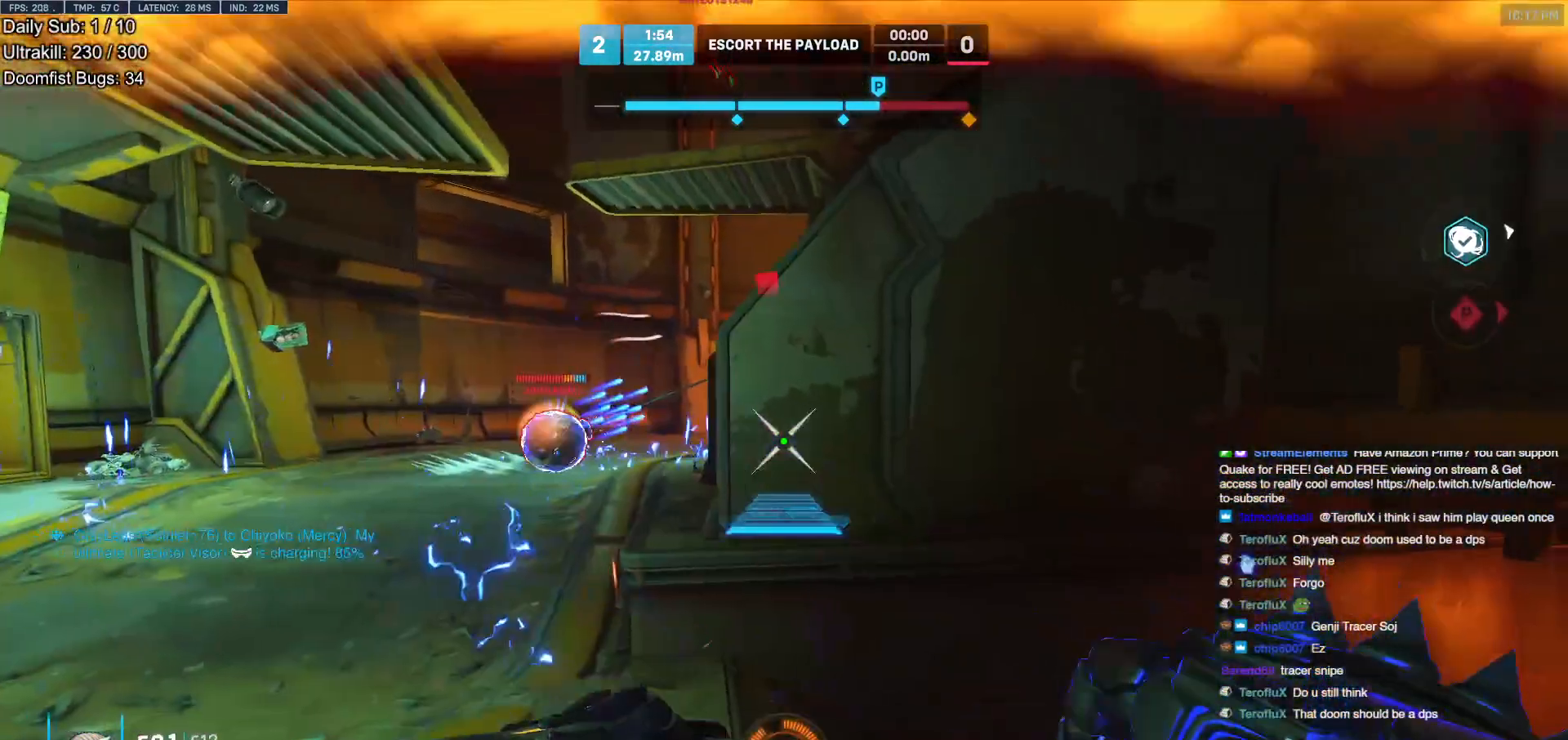
{"keys": ["a", "w"], "mouse": [], "events": [[67, "a", "down"], [150, "d", "up"], [483, "mouse_right", "up"]]}
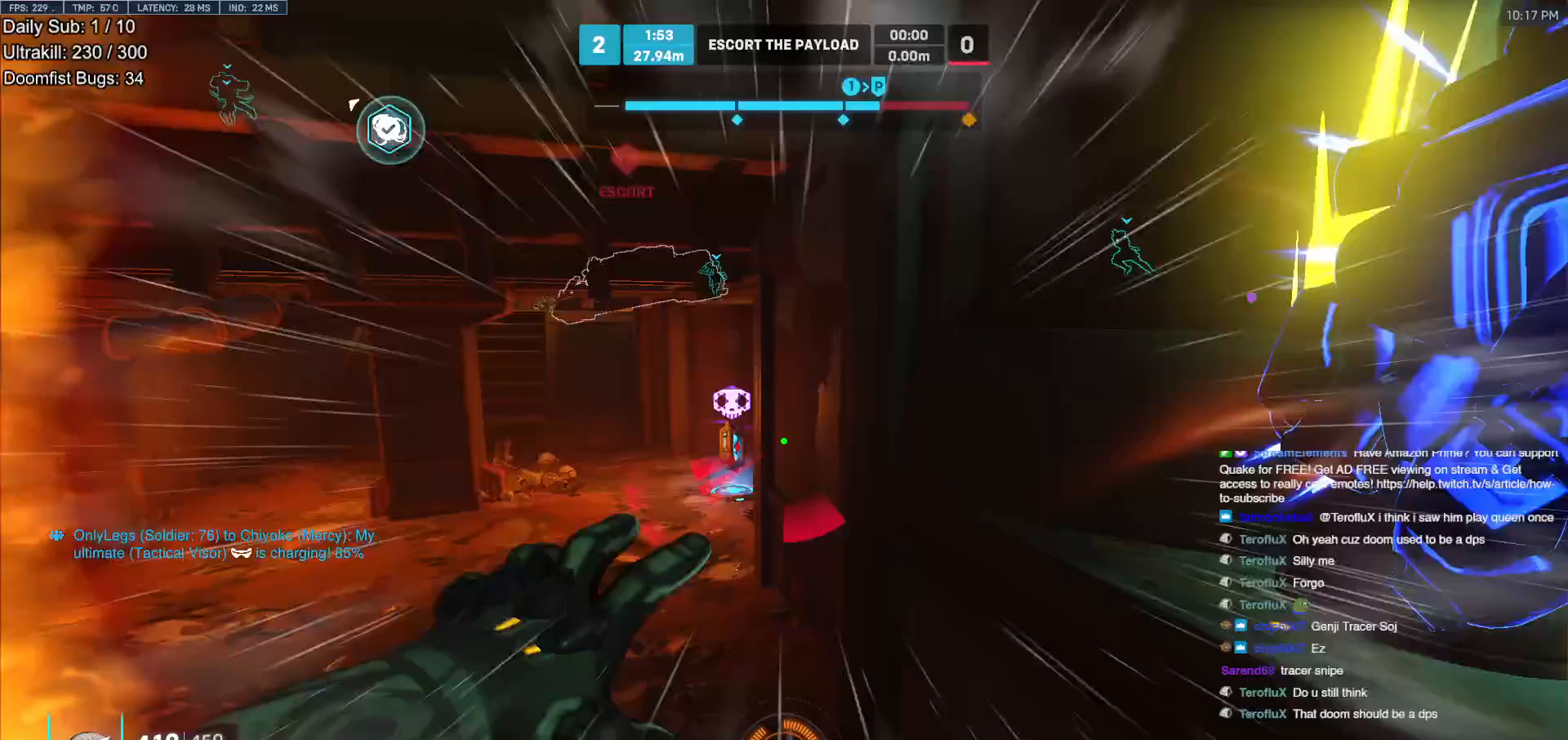
{"keys": ["w"], "mouse": [], "events": [[117, "a", "up"], [267, "space", "down"], [350, "space", "up"]]}
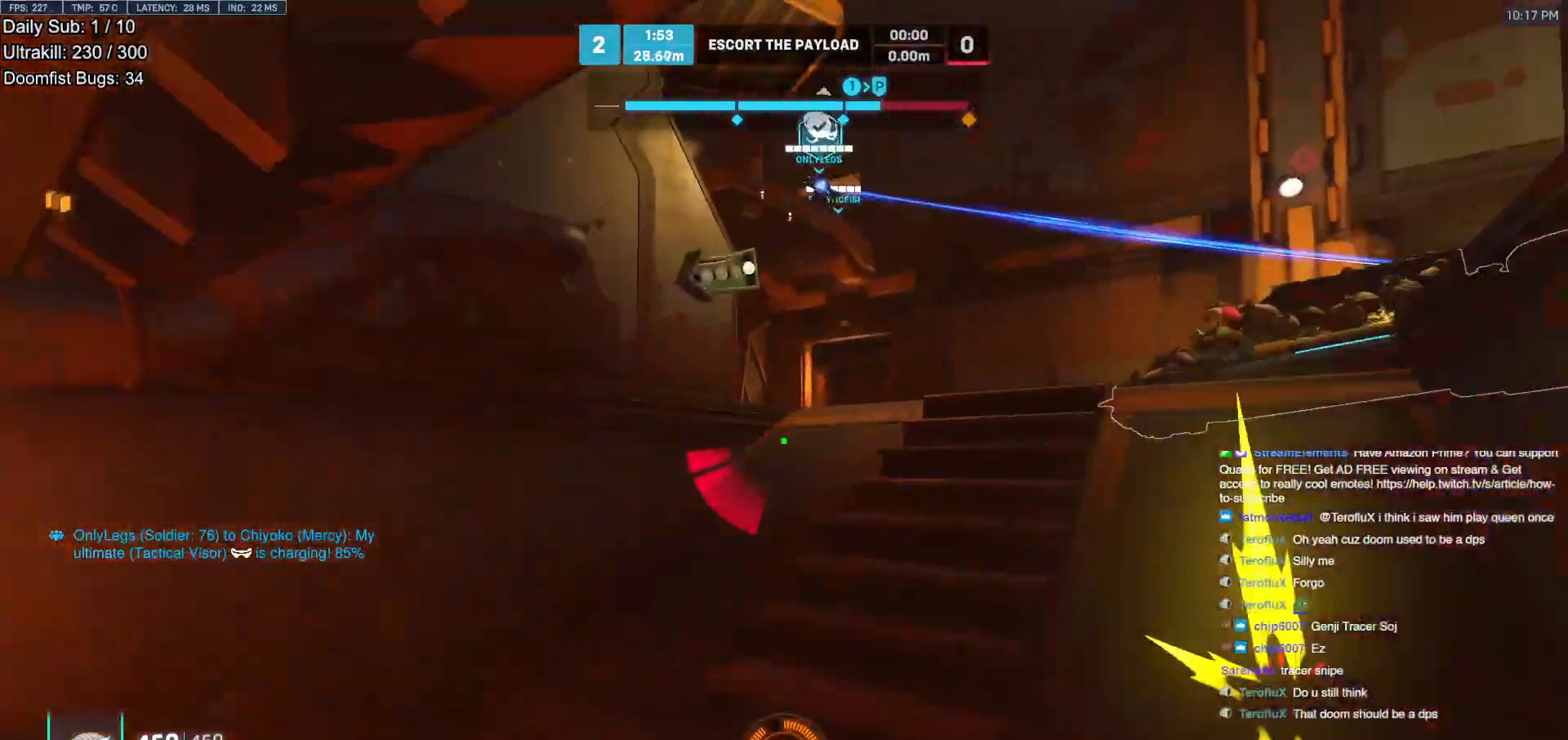
{"keys": ["space", "w"], "mouse": [], "events": [[367, "space", "down"]]}
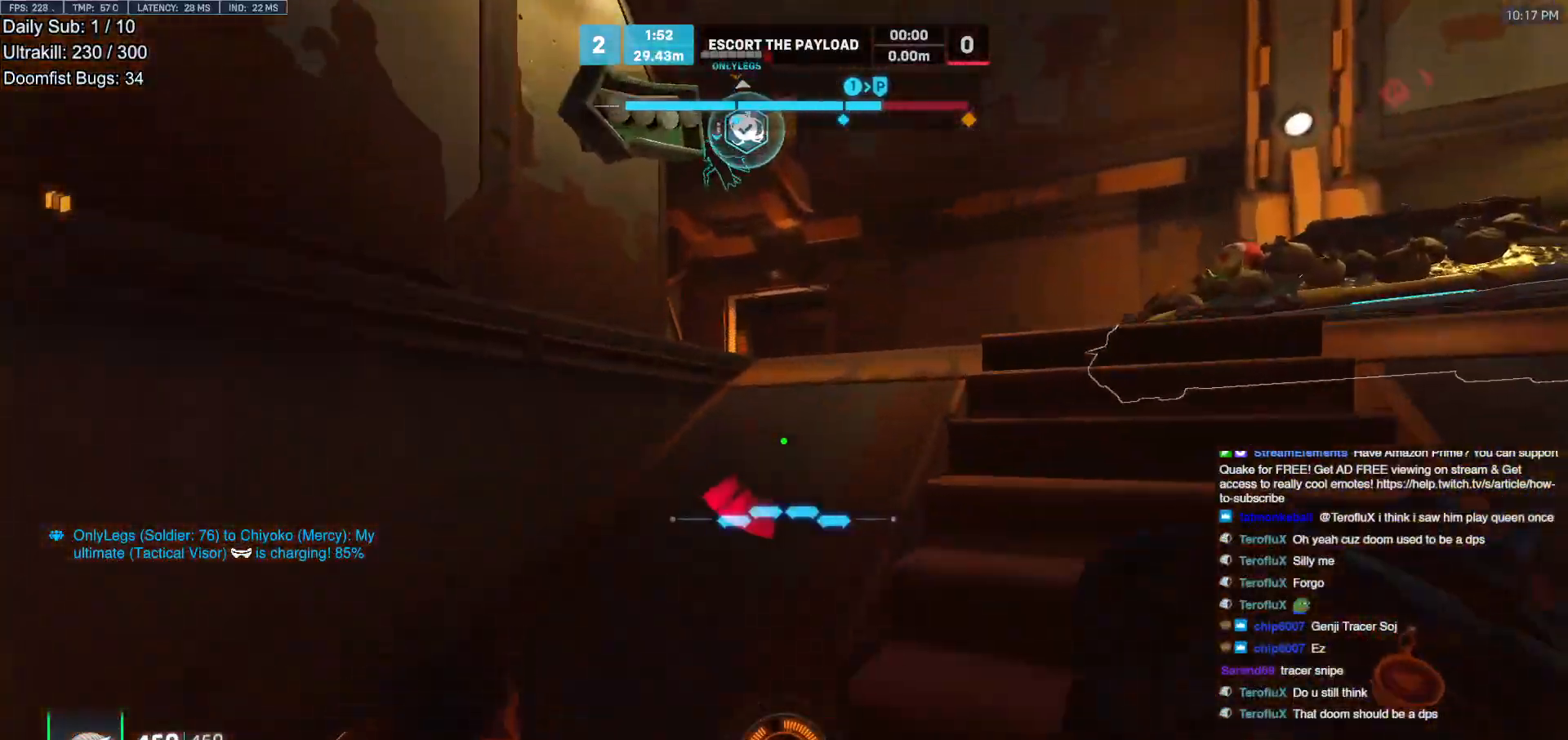
{"keys": ["d", "s"], "mouse": [], "events": [[17, "space", "up"], [67, "d", "down"], [67, "w", "up"], [200, "s", "down"], [333, "d", "up"], [483, "d", "down"]]}
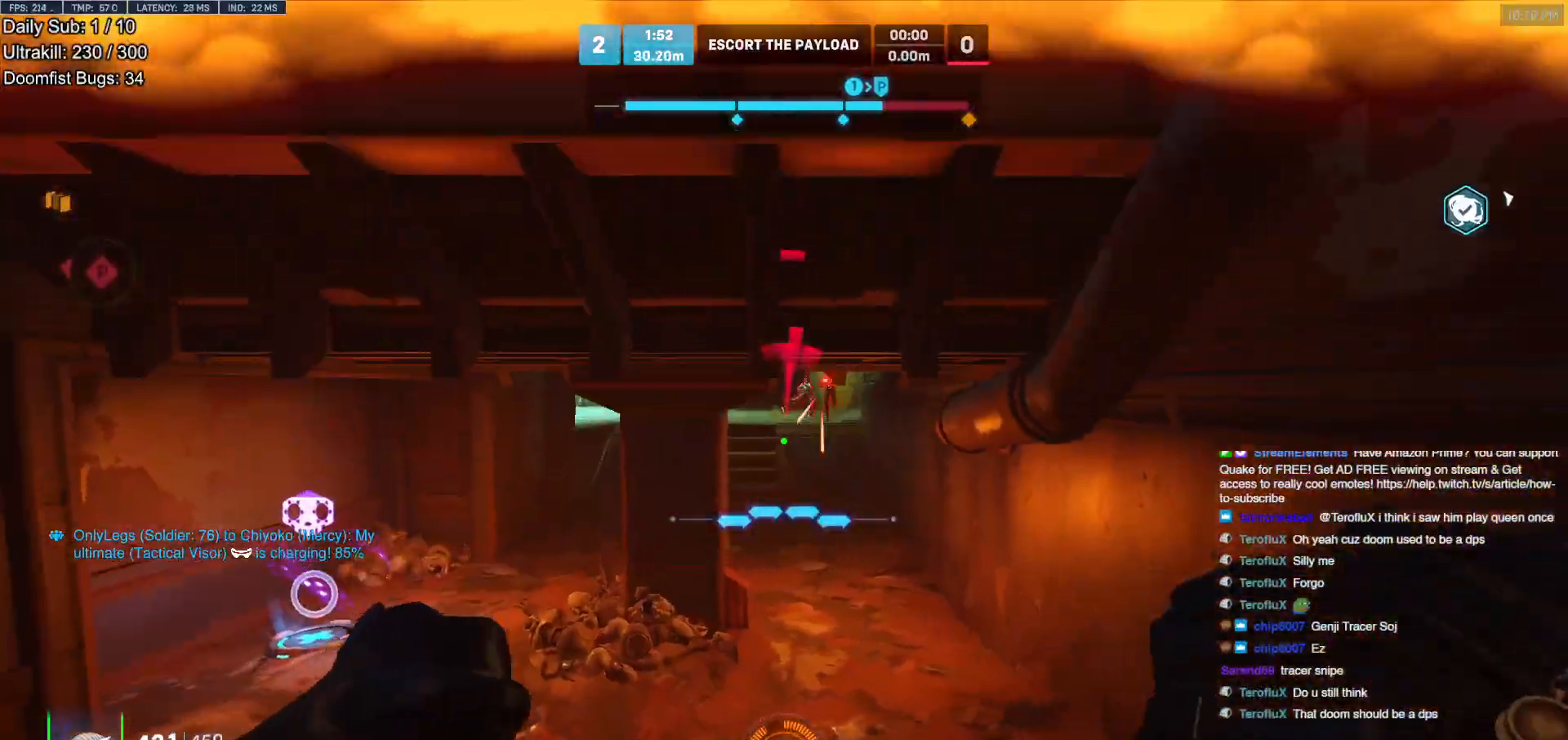
{"keys": ["d", "w"], "mouse": [], "events": [[33, "mouse_left", "down"], [33, "space", "down"], [117, "s", "up"], [117, "space", "up"], [167, "mouse_left", "up"], [267, "w", "down"]]}
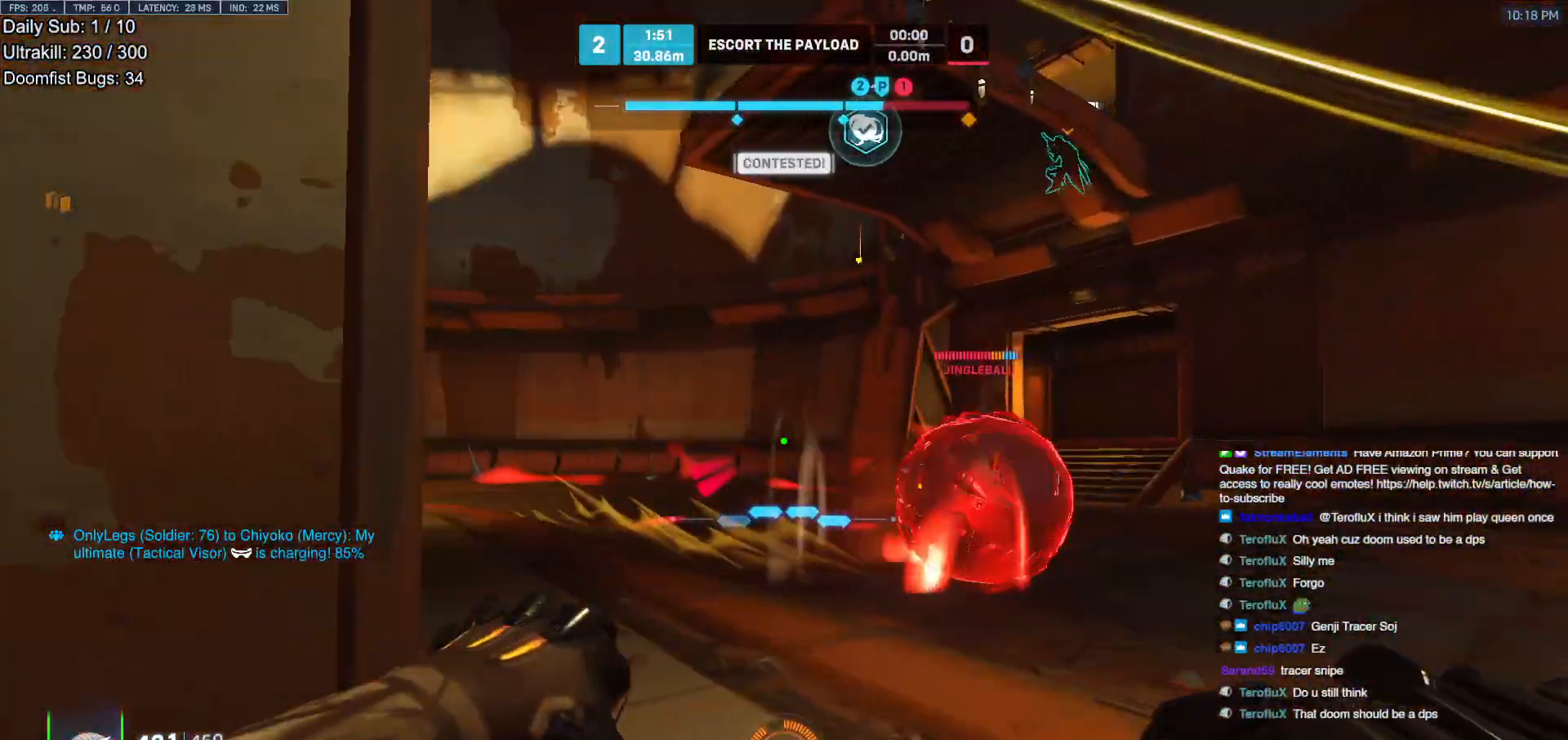
{"keys": ["a", "w"], "mouse": [], "events": [[50, "space", "down"], [133, "space", "up"], [183, "mouse_left", "down"], [233, "d", "up"], [317, "mouse_left", "up"], [417, "a", "down"]]}
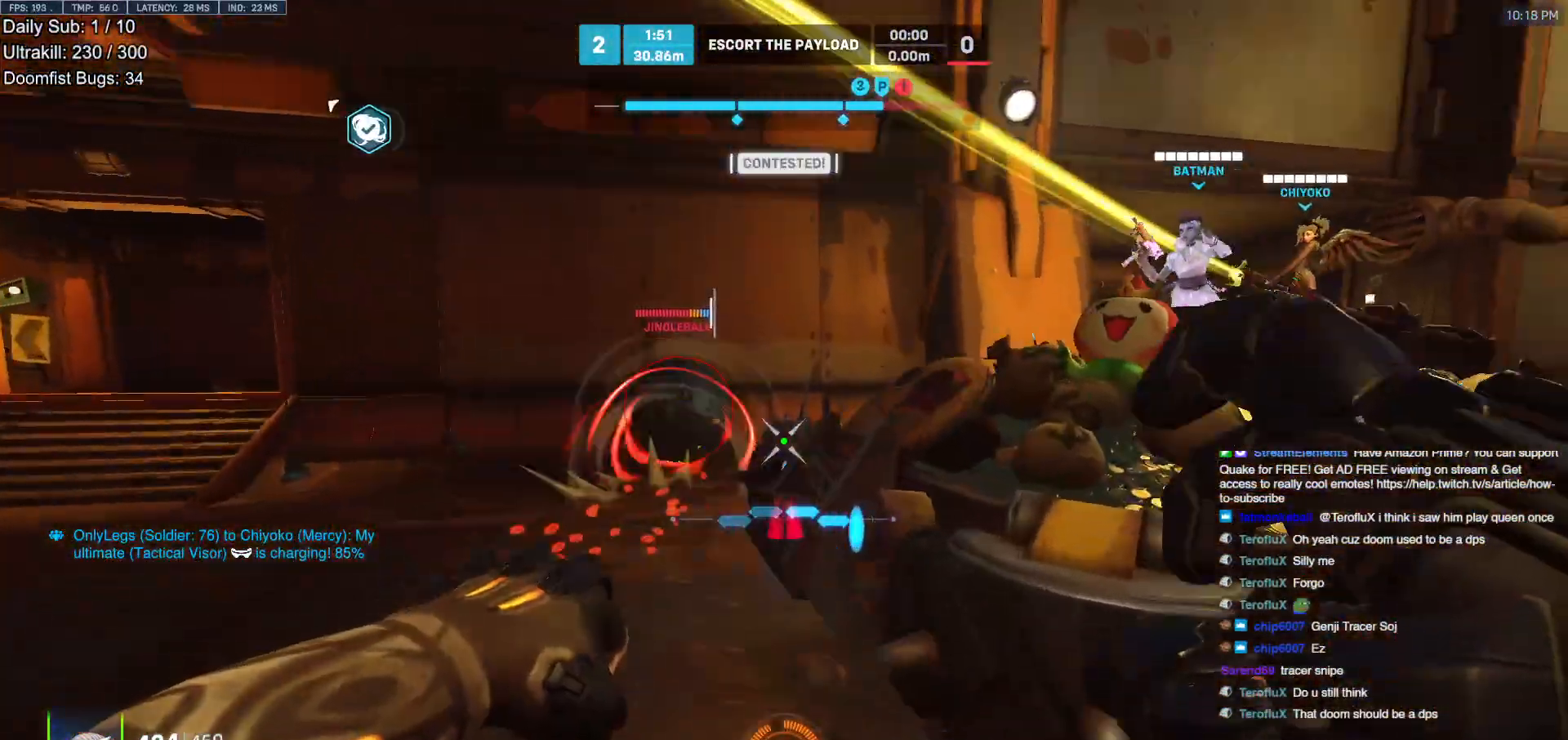
{"keys": ["space", "w"], "mouse": [], "events": [[67, "mouse_left", "down"], [150, "a", "up"], [200, "mouse_left", "up"], [333, "d", "down"], [383, "d", "up"], [383, "space", "down"]]}
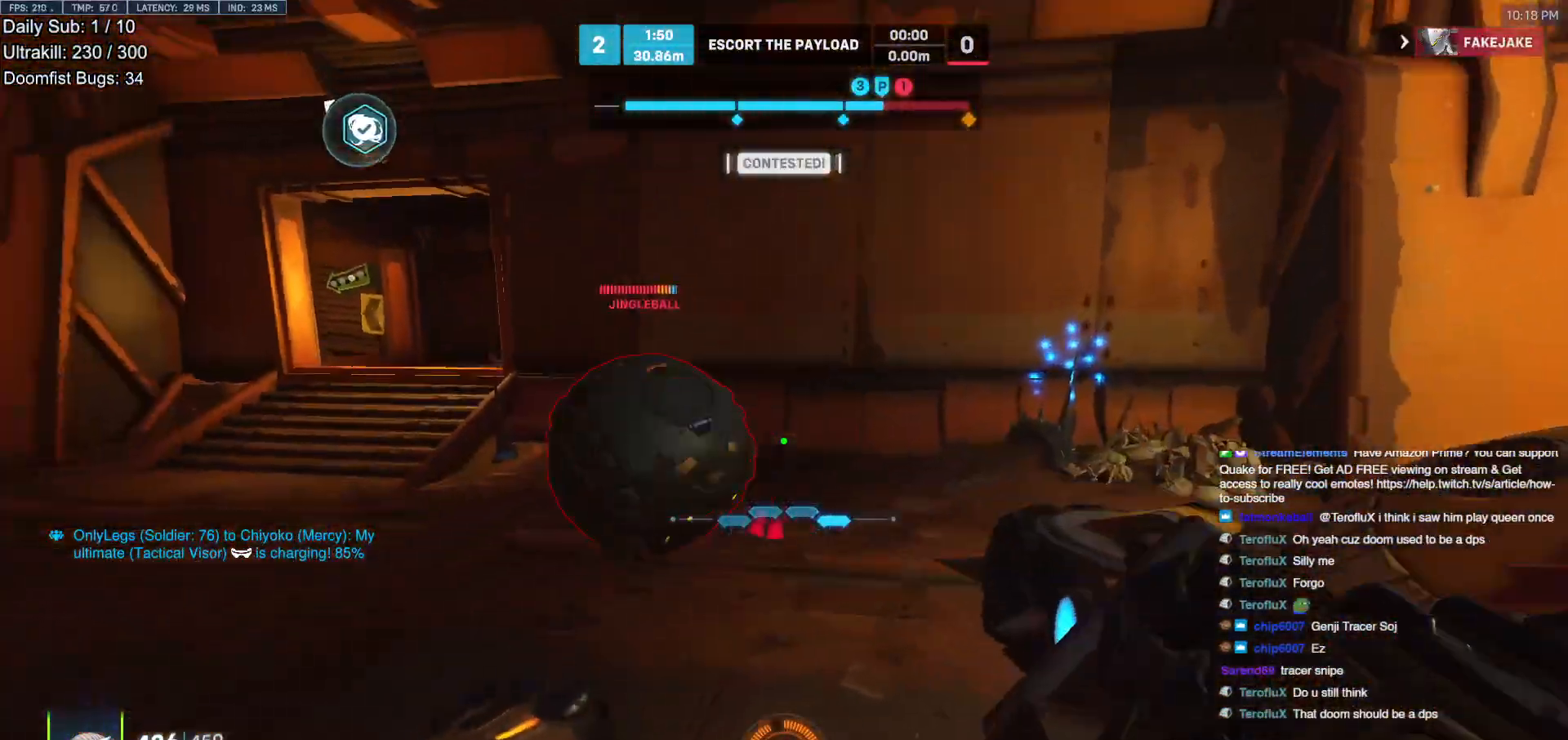
{"keys": ["d"], "mouse": [], "events": [[33, "space", "up"], [83, "mouse_left", "down"], [267, "mouse_left", "up"], [317, "d", "down"], [367, "w", "up"]]}